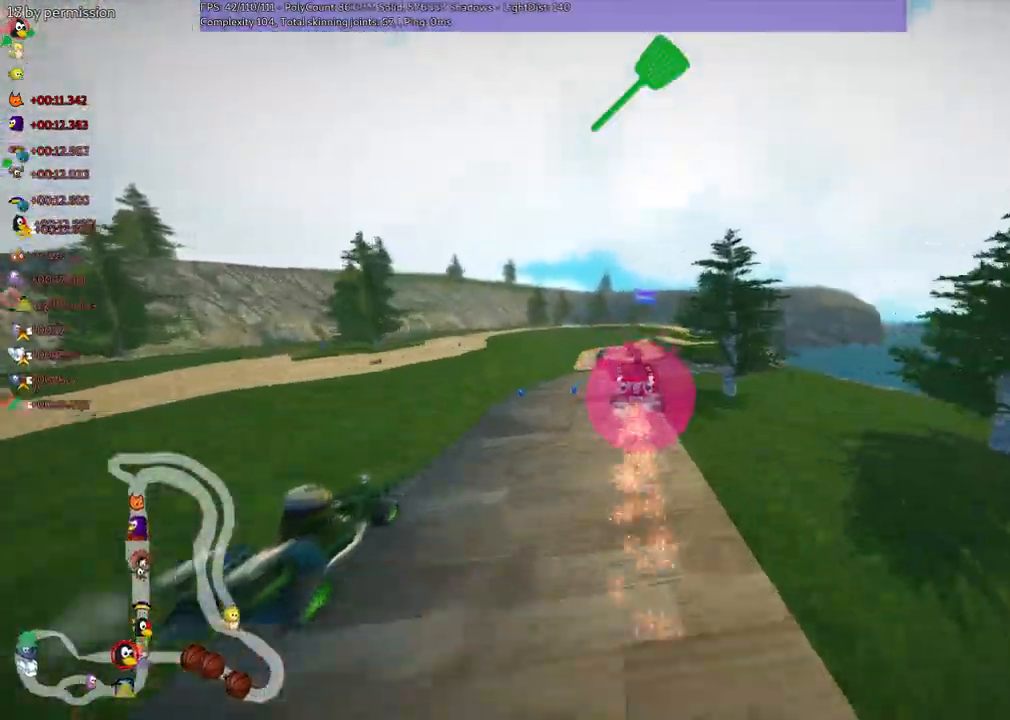
Gameplay with keyboard; each line is a JSON object with the keys held at the frame after it. "events" lists presses ("down") and releases ("up") of ".", "/", "alt_r", "b", "c", "comma", "ctrl_r", "d", "down", "f", "g", "h", "j", "k", "l", "left", "m", "n", "quote", "return", "right", "semicolon", "shift_r", "space", "super", "up" and "v" between this image and that frame as [ms after this image, input, new state], when the widget could be followed in between. No other keys are recorded. Mouse input is not recorded.
{"keys": ["left", "m", "up"], "events": []}
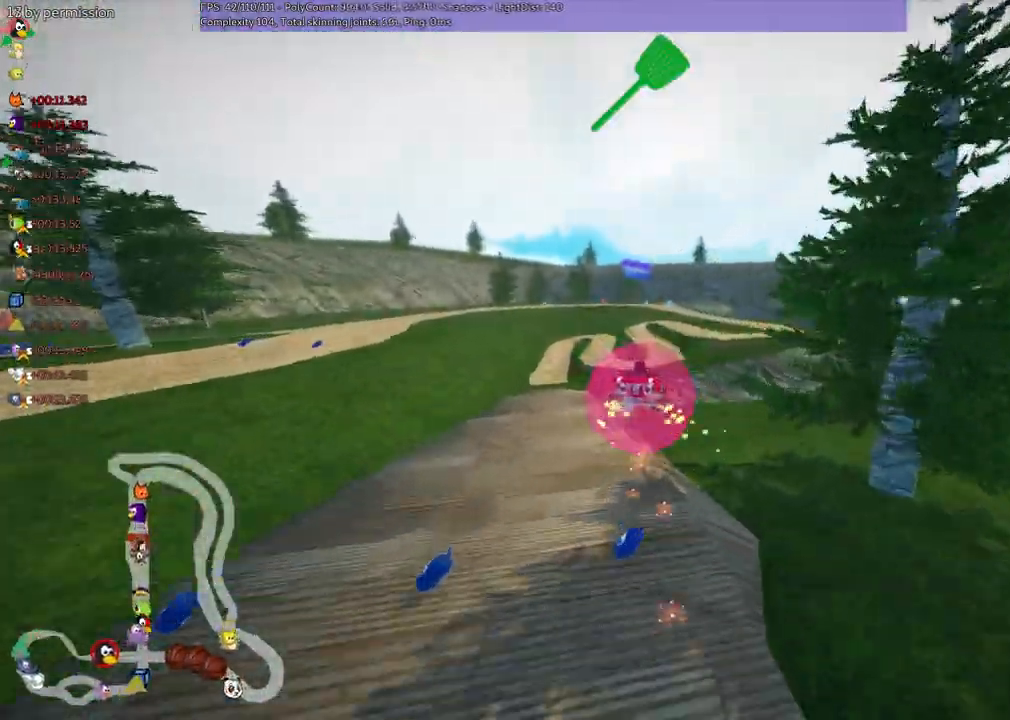
{"keys": ["left", "up"]}
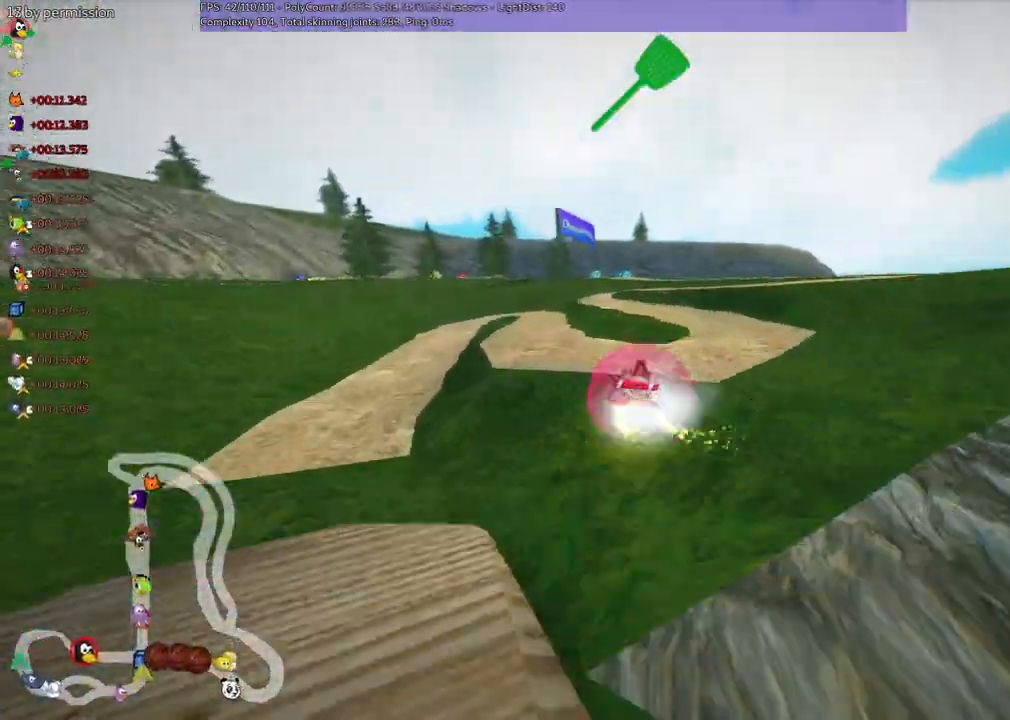
{"keys": ["m", "up"]}
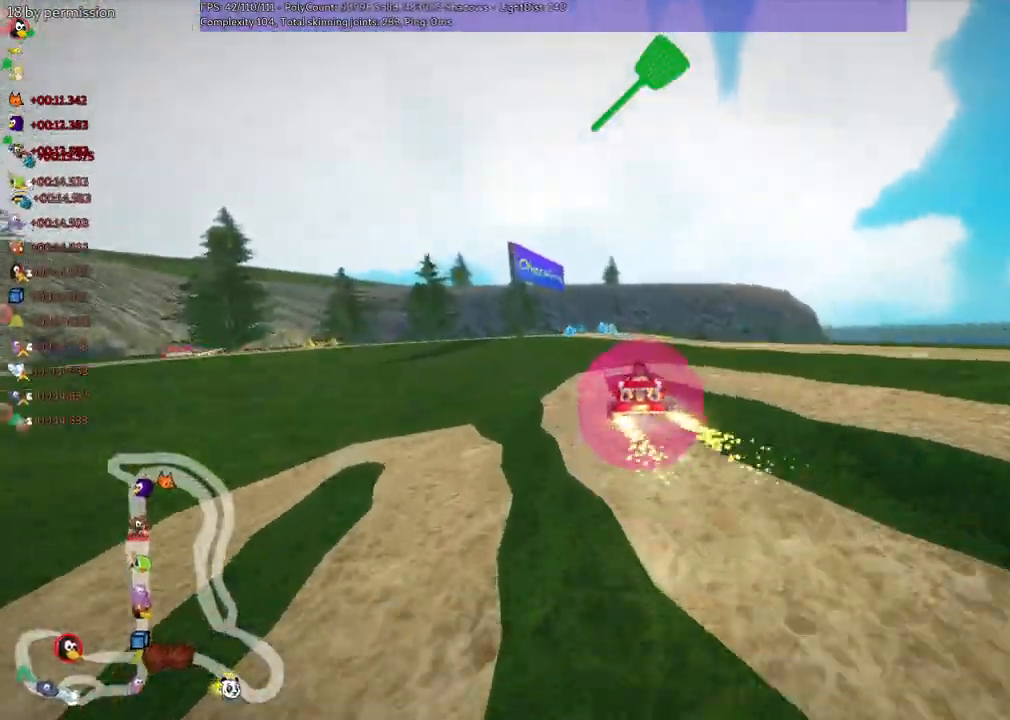
{"keys": ["left", "m", "up"]}